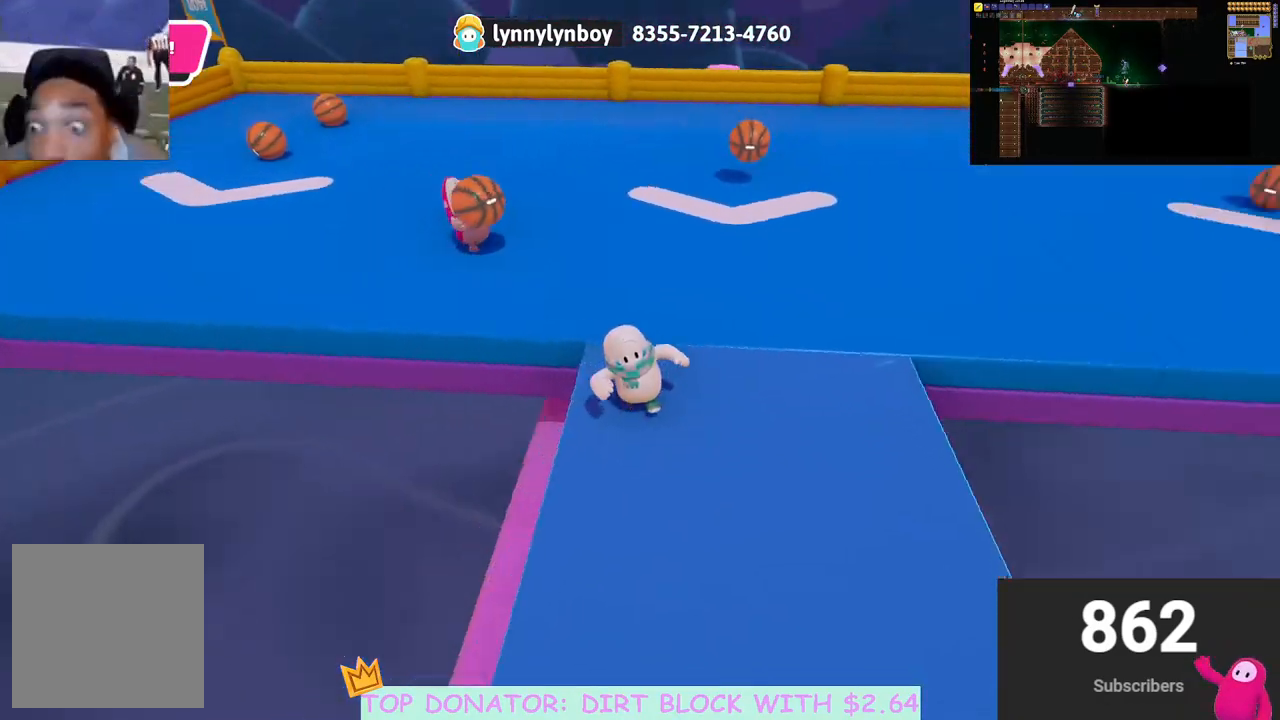
Gameplay with a controller (Xbox layout); each line is a JSON object with the inputs held at the frame after it. "events" lists button and stick changes between this image and that frame as [ms after this image, input, new state], when the widget could be followed in between. Not read: R3.
{"buttons": [], "left_stick": "right", "right_stick": "right", "events": [[183, "left_stick", "down-right"], [350, "left_stick", "right"], [450, "right_stick", "right"]]}
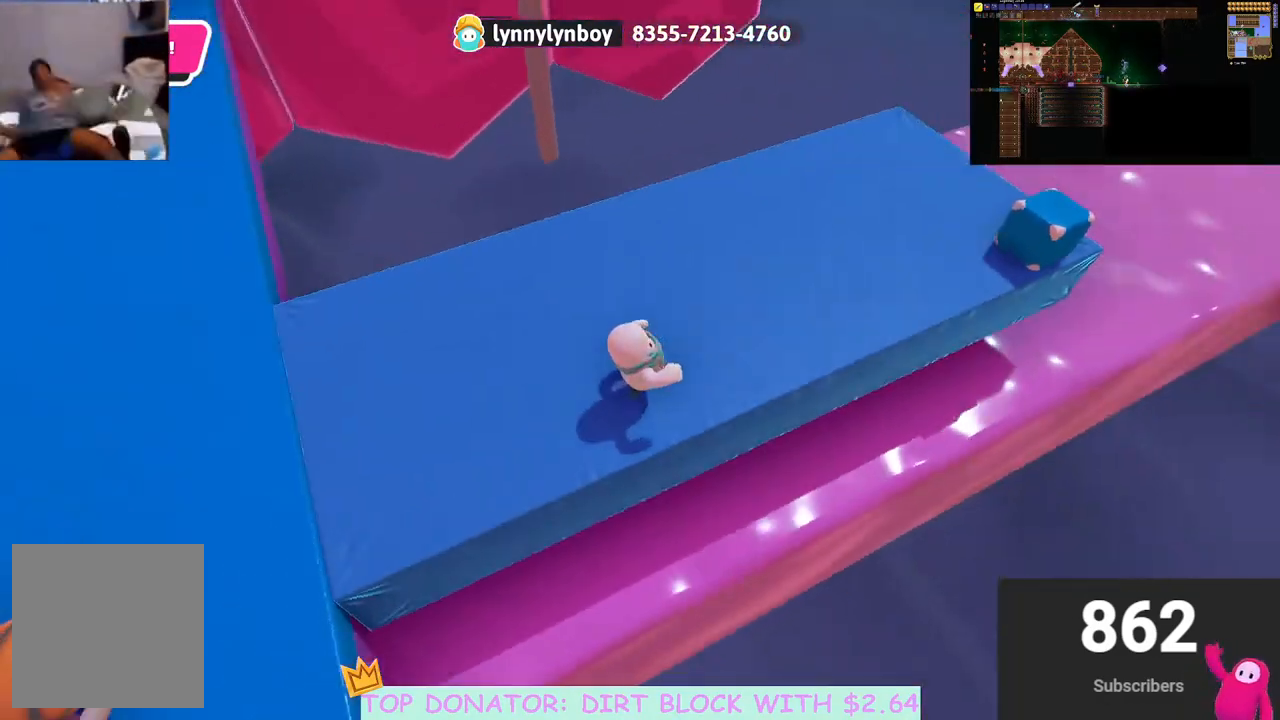
{"buttons": [], "left_stick": "up", "right_stick": "center", "events": [[67, "left_stick", "up-right"], [167, "right_stick", "center"], [300, "left_stick", "up"], [350, "right_stick", "down-left"], [483, "right_stick", "center"]]}
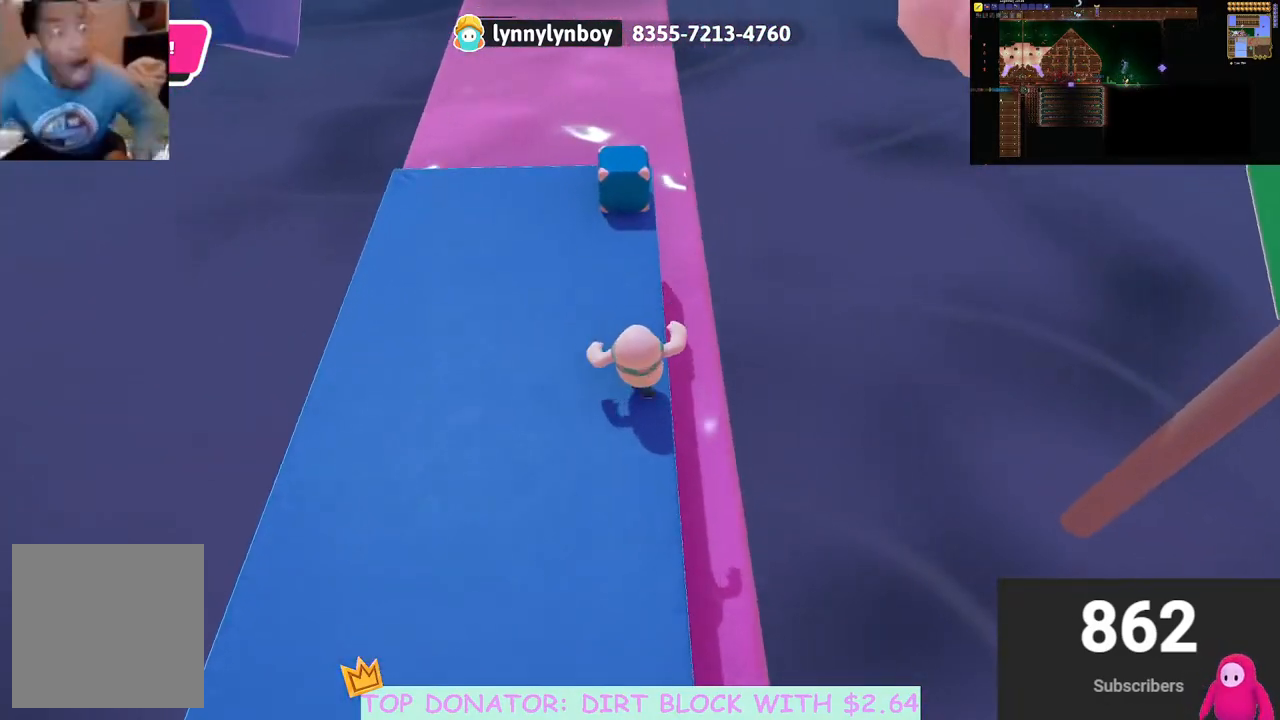
{"buttons": ["R2"], "left_stick": "center", "right_stick": "center", "events": [[467, "left_stick", "center"], [500, "R2", "down"]]}
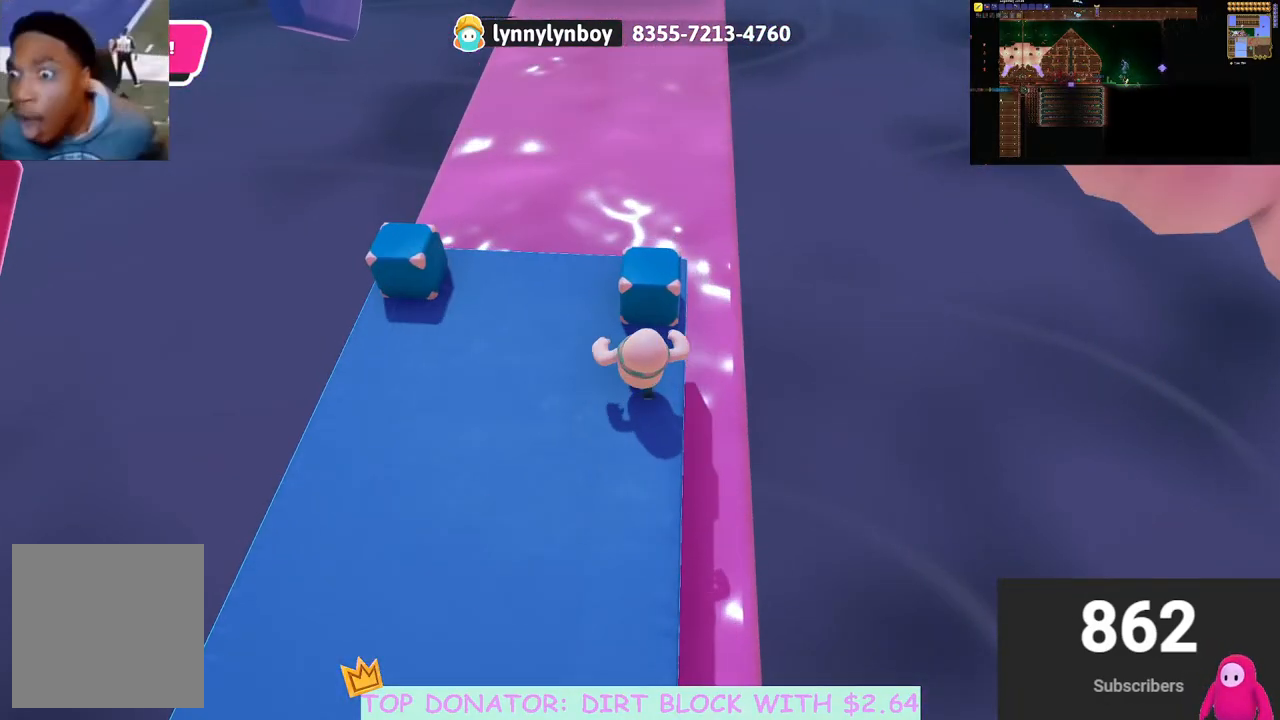
{"buttons": [], "left_stick": "center", "right_stick": "center", "events": [[417, "R2", "up"]]}
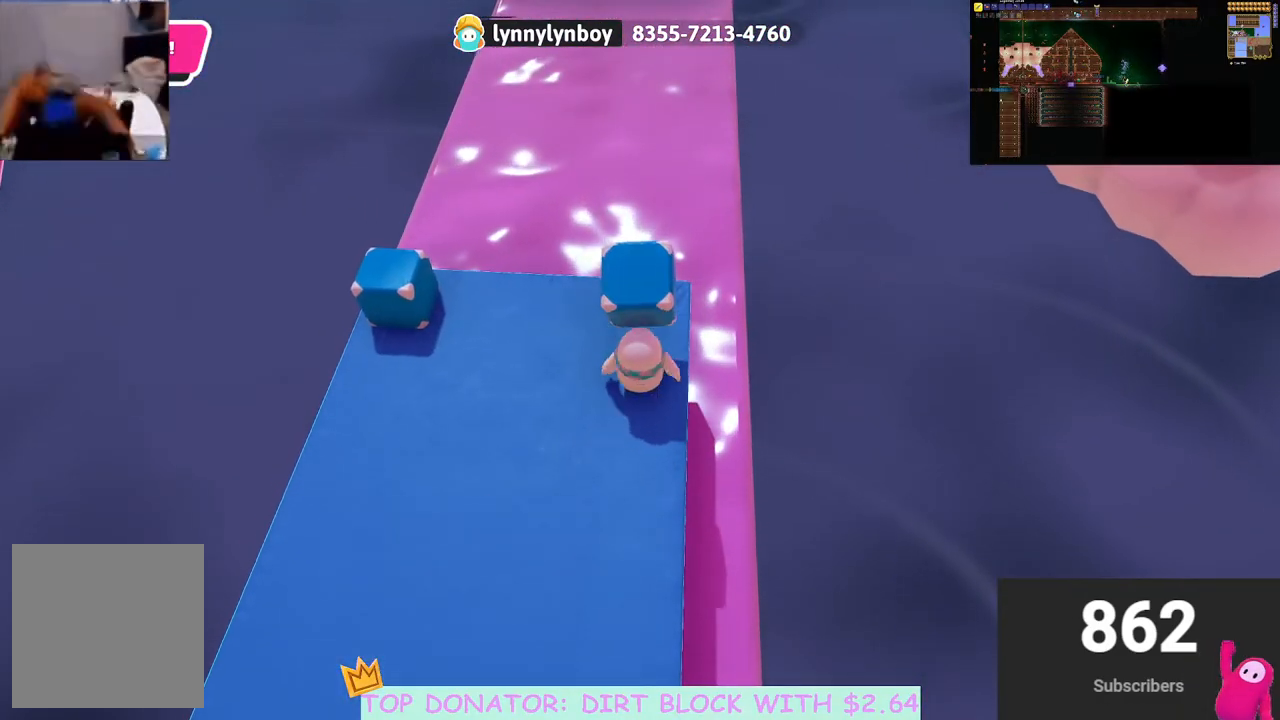
{"buttons": [], "left_stick": "down", "right_stick": "center", "events": [[50, "left_stick", "down"], [250, "right_stick", "down"], [433, "right_stick", "center"]]}
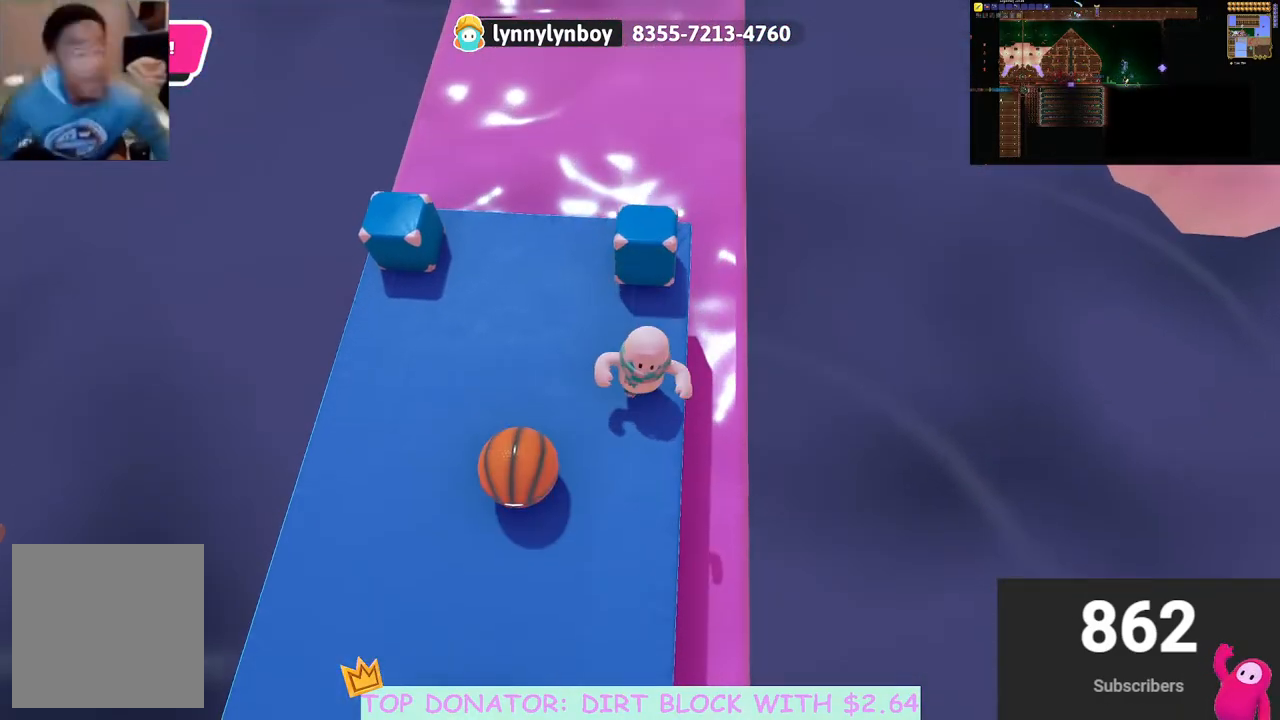
{"buttons": [], "left_stick": "down", "right_stick": "center", "events": [[300, "right_stick", "up"], [483, "right_stick", "center"]]}
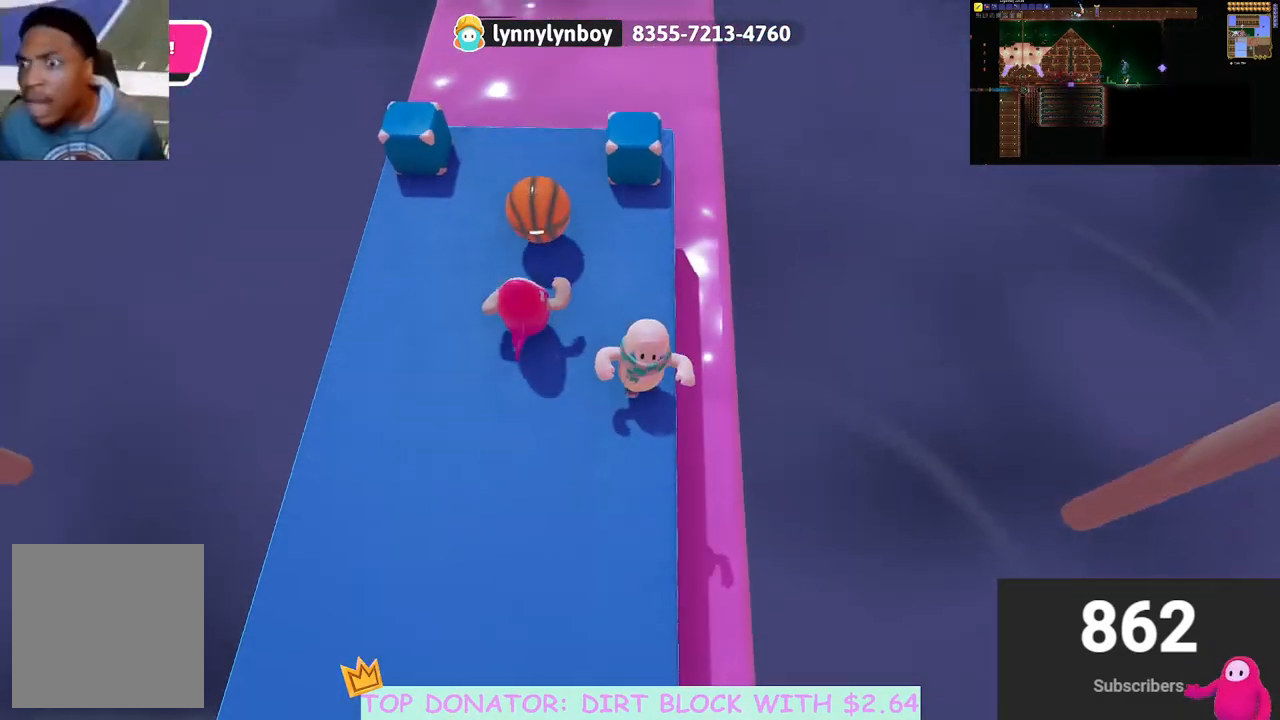
{"buttons": [], "left_stick": "up", "right_stick": "center", "events": [[200, "left_stick", "up"]]}
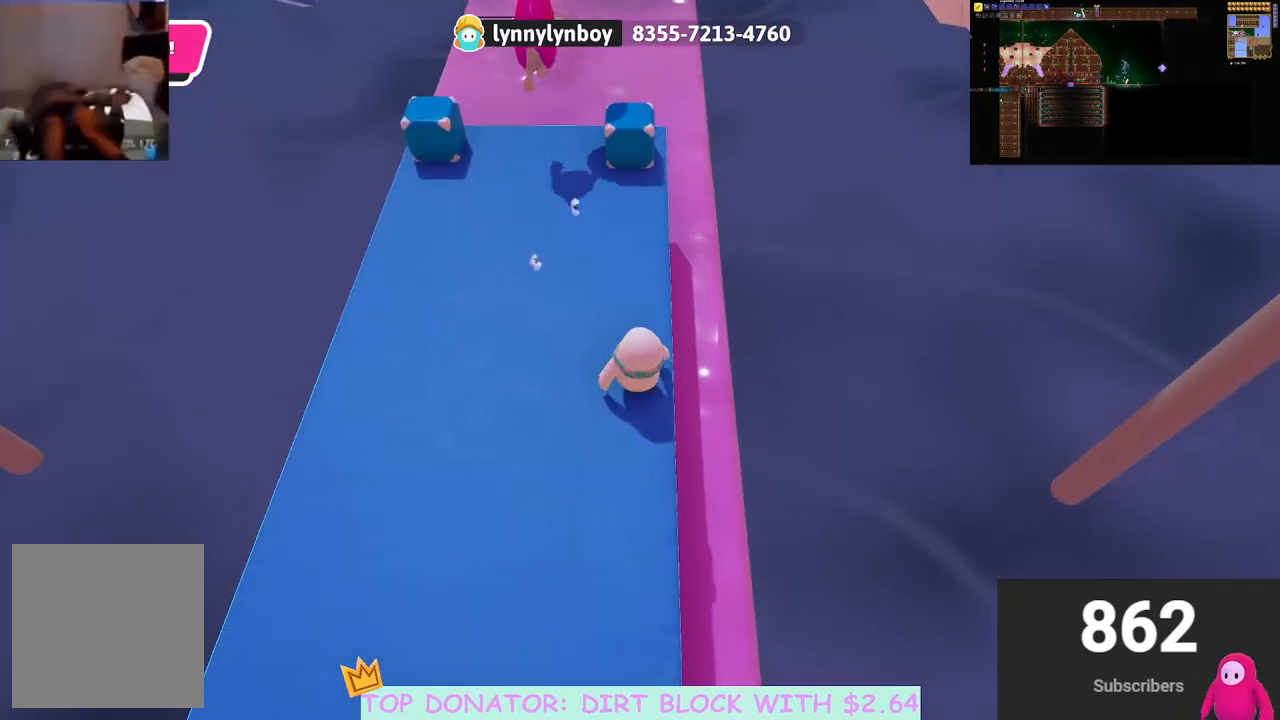
{"buttons": [], "left_stick": "up", "right_stick": "center", "events": []}
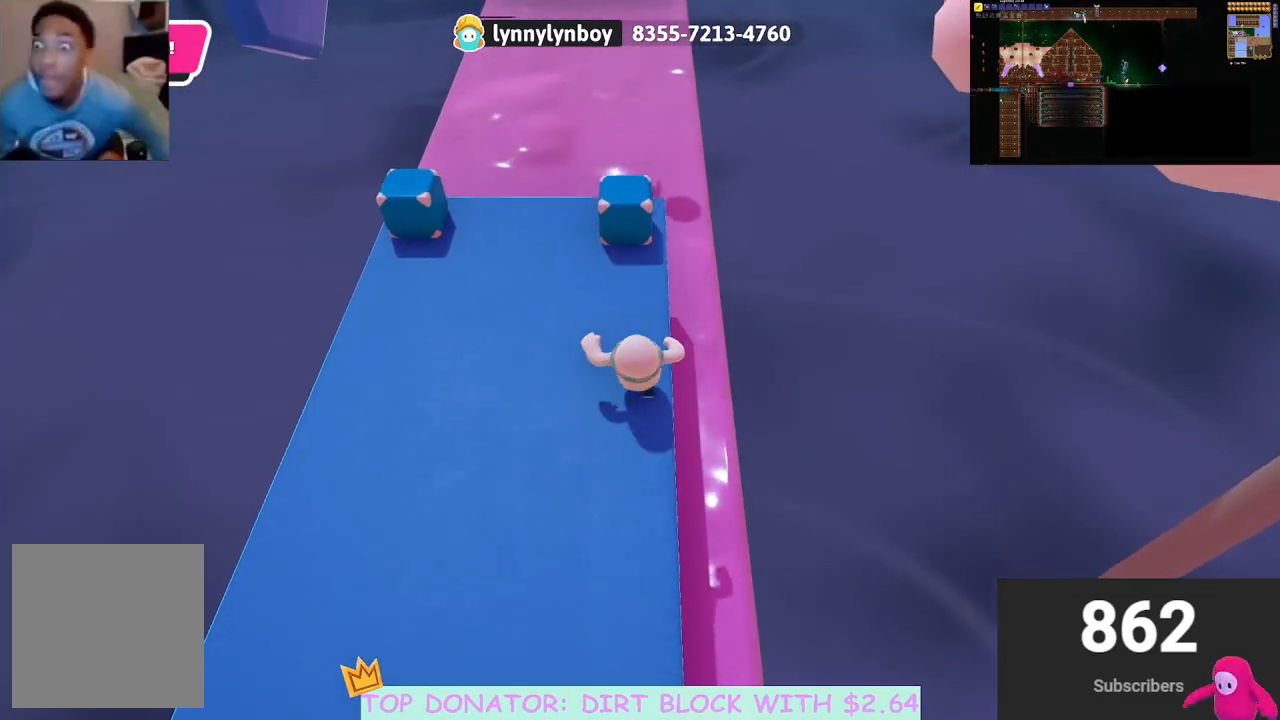
{"buttons": ["A", "X", "R2"], "left_stick": "up", "right_stick": "center", "events": [[350, "R2", "down"], [367, "A", "down"], [433, "X", "down"]]}
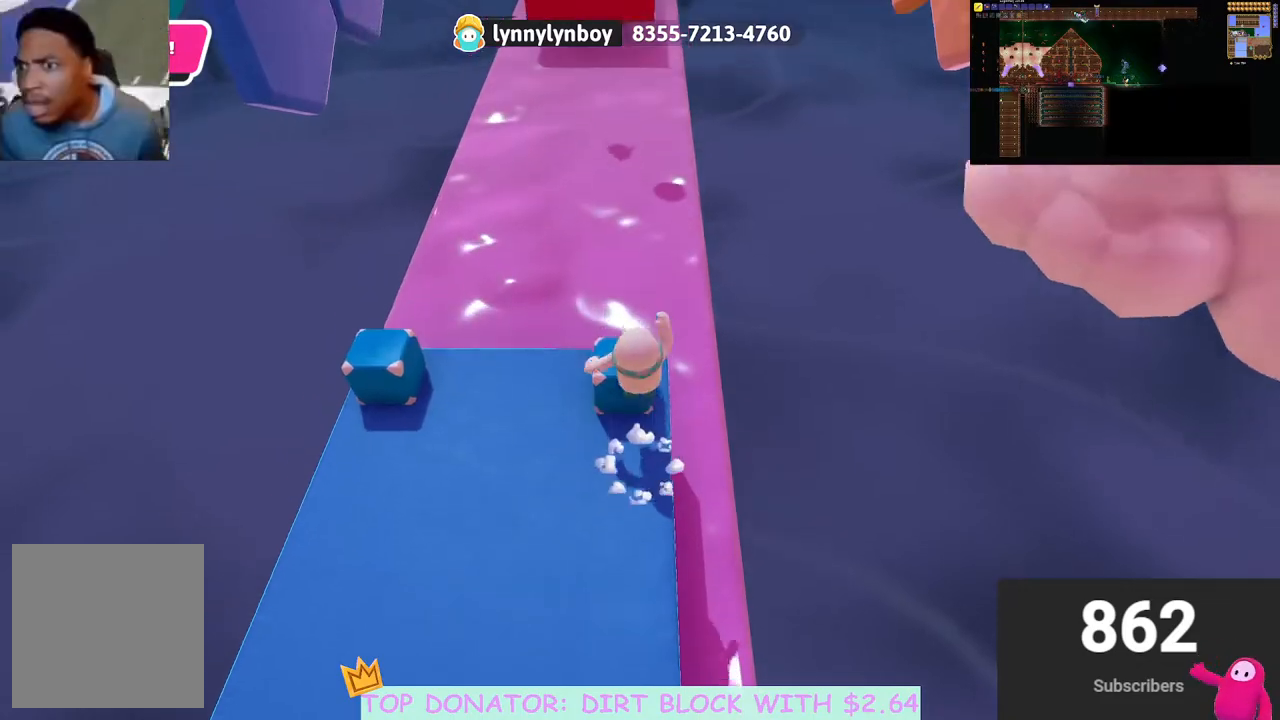
{"buttons": [], "left_stick": "center", "right_stick": "center", "events": [[267, "A", "up"], [267, "X", "up"], [300, "R2", "up"], [433, "left_stick", "center"]]}
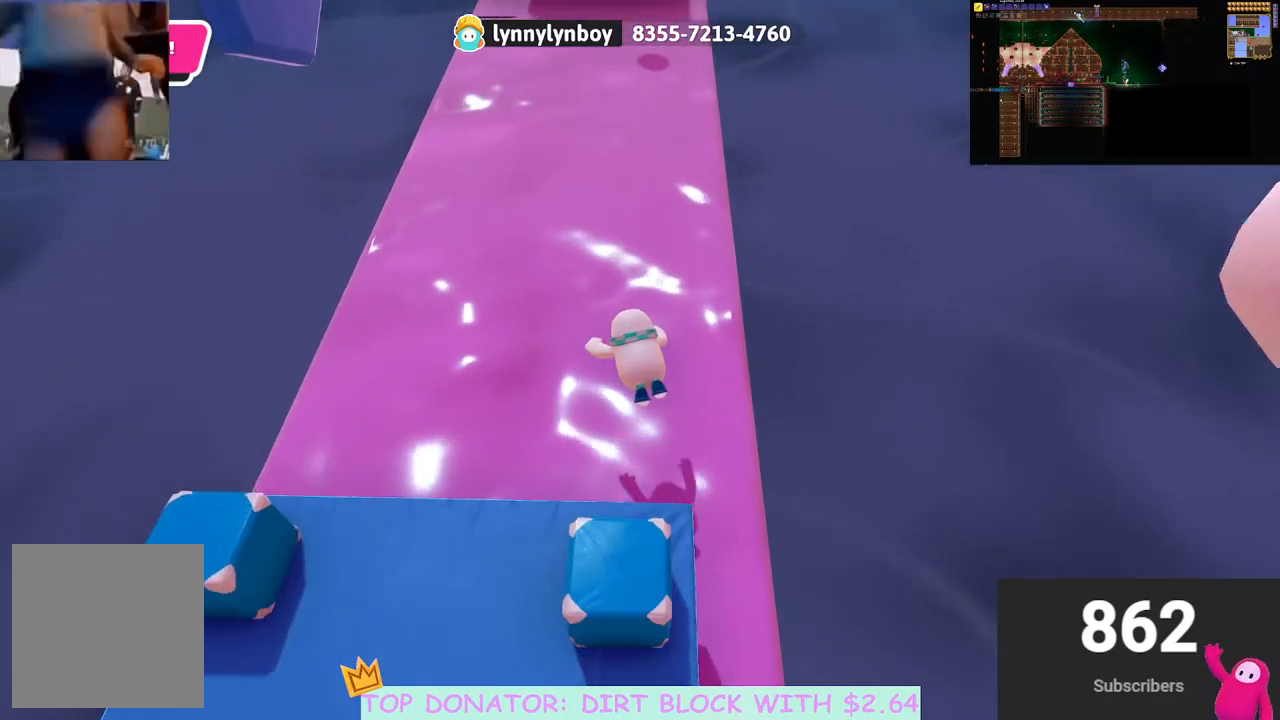
{"buttons": [], "left_stick": "center", "right_stick": "up-right", "events": [[100, "right_stick", "up"], [450, "right_stick", "up-right"]]}
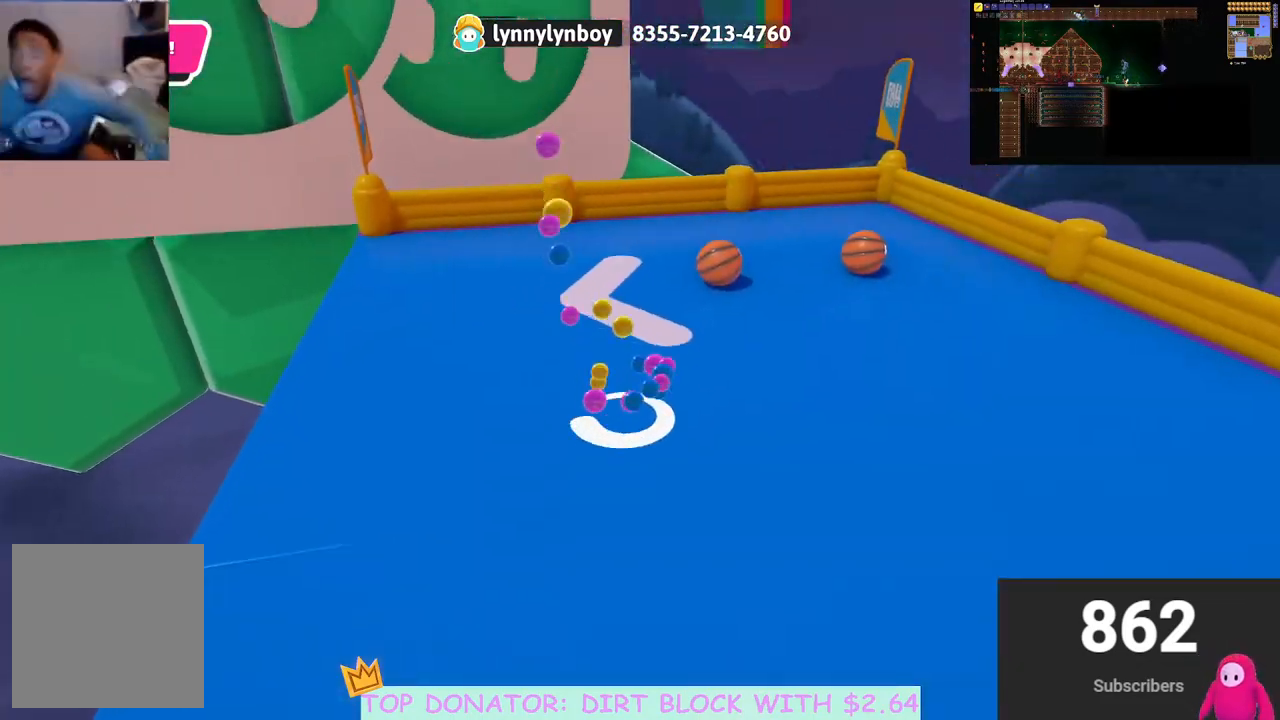
{"buttons": [], "left_stick": "right", "right_stick": "right", "events": [[33, "left_stick", "down"], [67, "right_stick", "right"], [500, "left_stick", "right"]]}
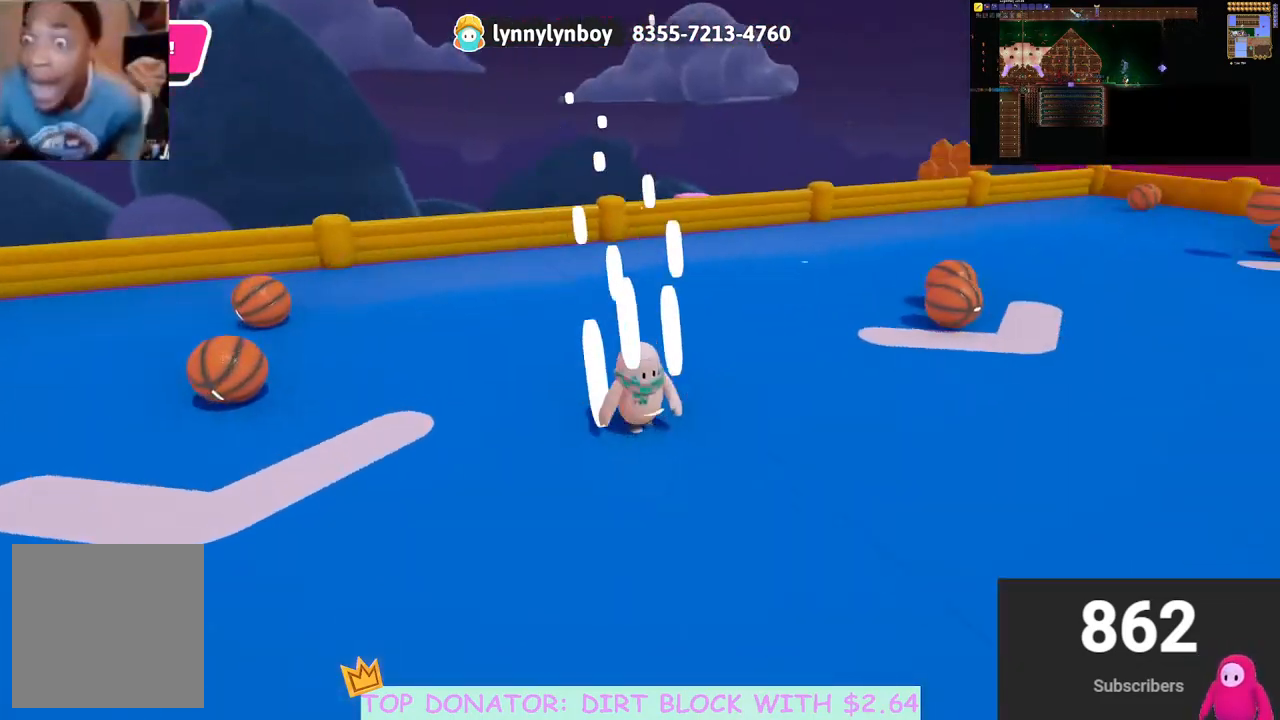
{"buttons": [], "left_stick": "left", "right_stick": "up-right", "events": [[117, "left_stick", "up-right"], [233, "left_stick", "up"], [350, "left_stick", "up-left"], [400, "right_stick", "up-right"], [467, "left_stick", "left"]]}
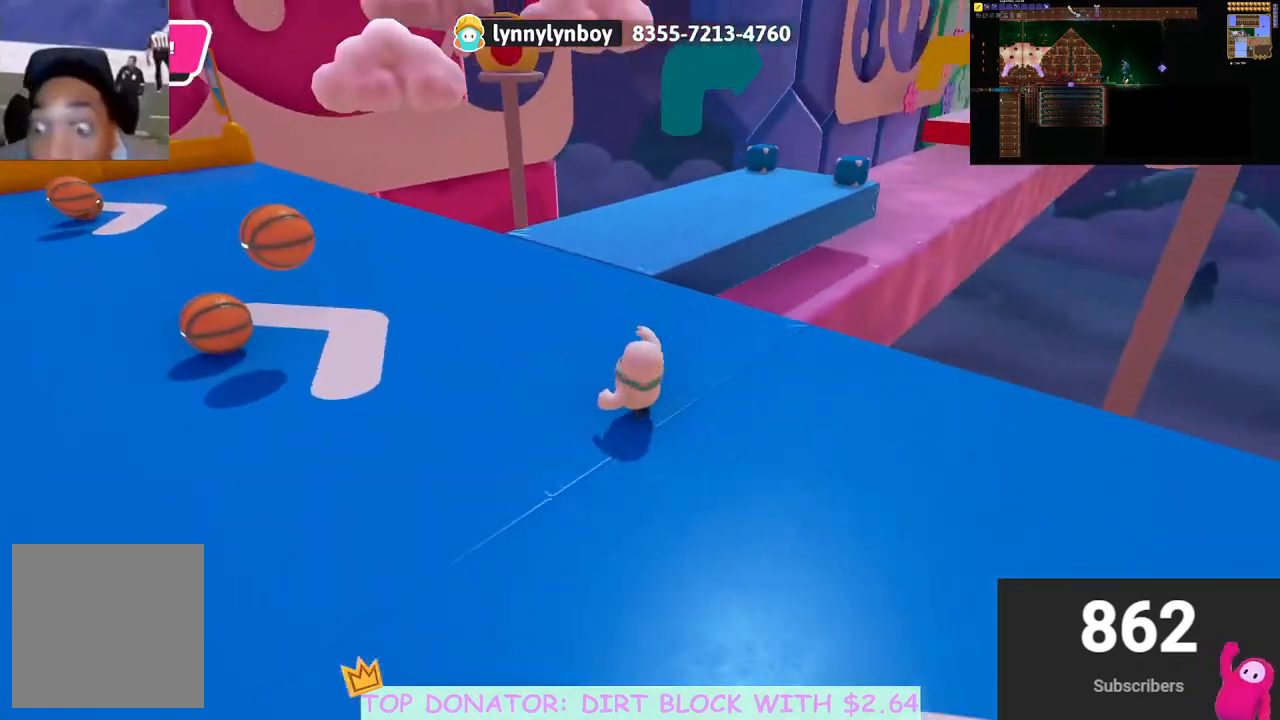
{"buttons": [], "left_stick": "down-left", "right_stick": "center", "events": [[100, "right_stick", "center"], [500, "left_stick", "down-left"]]}
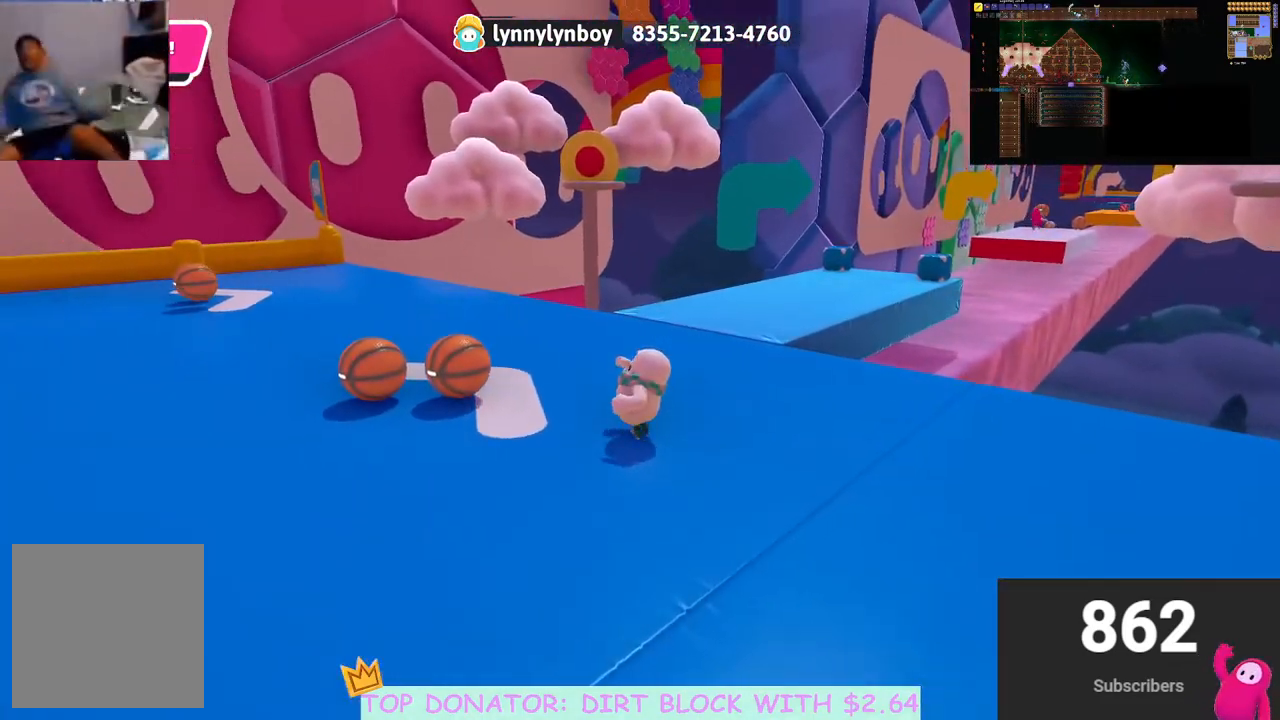
{"buttons": [], "left_stick": "down-left", "right_stick": "center", "events": [[17, "right_stick", "down-right"], [250, "right_stick", "right"], [400, "right_stick", "center"]]}
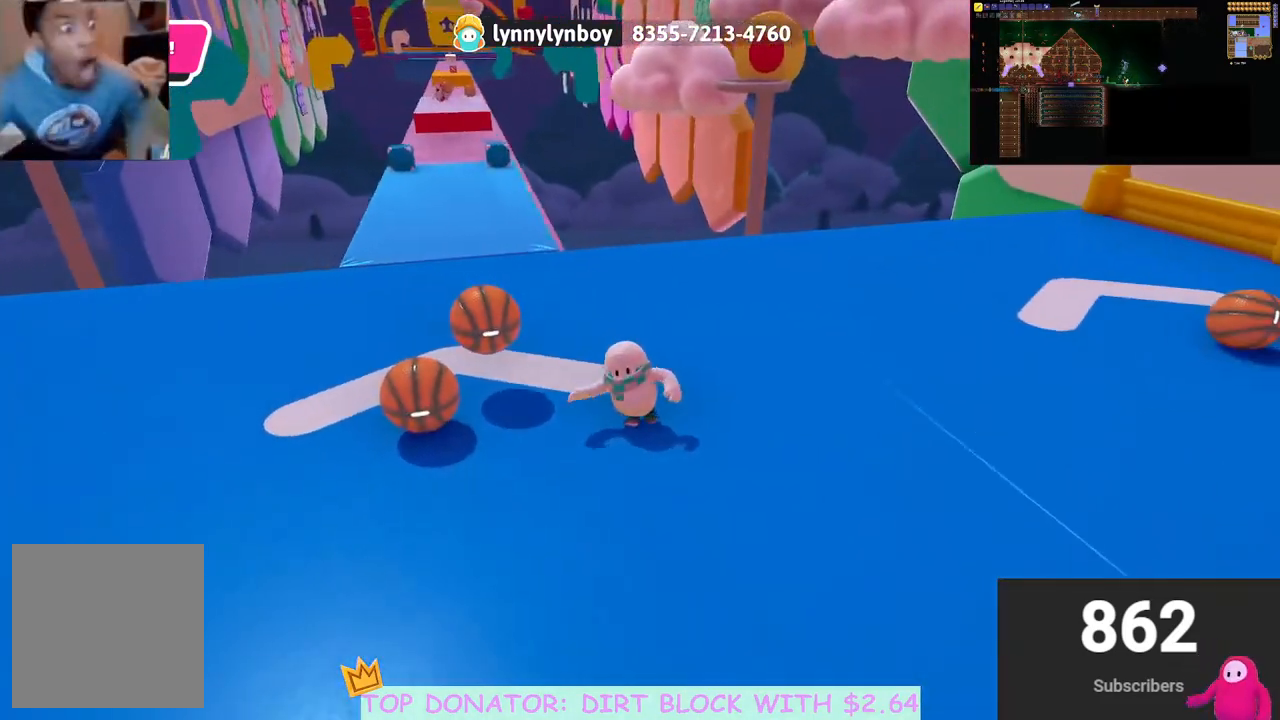
{"buttons": [], "left_stick": "down-left", "right_stick": "center", "events": [[267, "right_stick", "left"], [367, "right_stick", "center"]]}
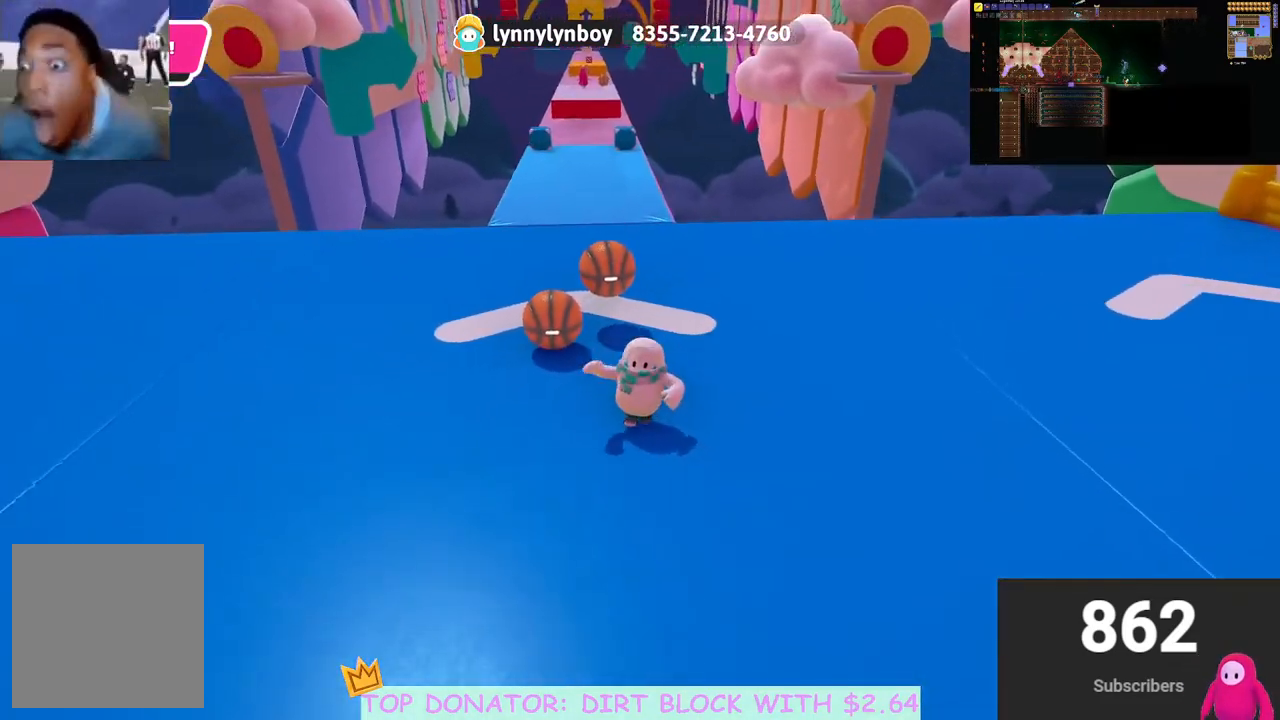
{"buttons": [], "left_stick": "up", "right_stick": "center", "events": [[183, "right_stick", "down"], [267, "left_stick", "up-left"], [333, "left_stick", "up"], [400, "right_stick", "center"]]}
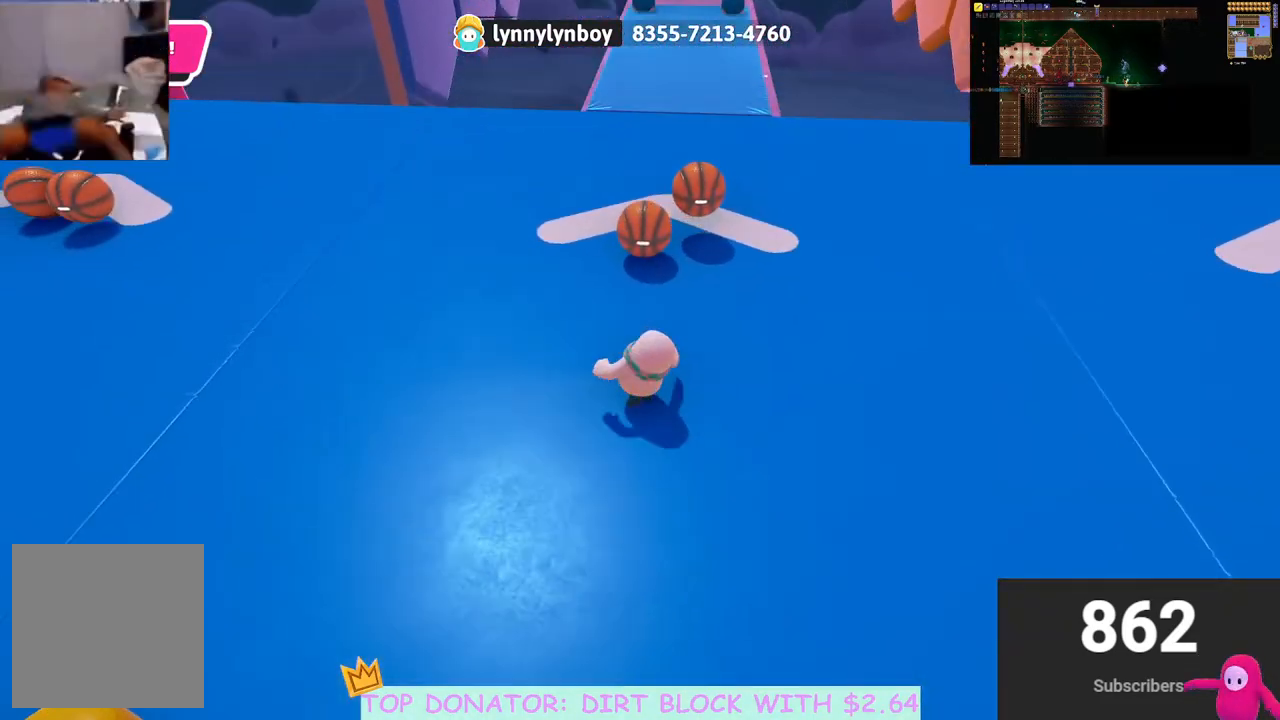
{"buttons": [], "left_stick": "up", "right_stick": "center", "events": [[33, "right_stick", "down-right"], [133, "right_stick", "center"]]}
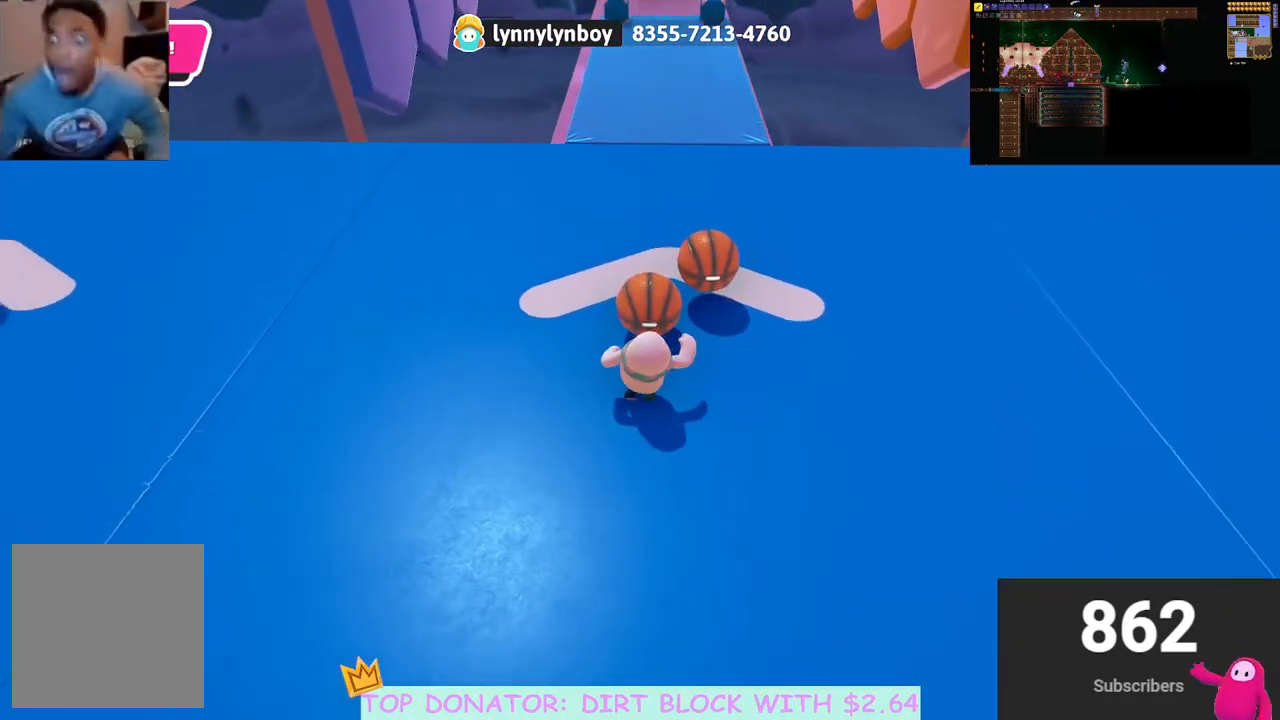
{"buttons": ["R2"], "left_stick": "up", "right_stick": "center", "events": [[50, "R2", "down"], [67, "A", "down"], [100, "X", "down"], [500, "A", "up"], [500, "X", "up"]]}
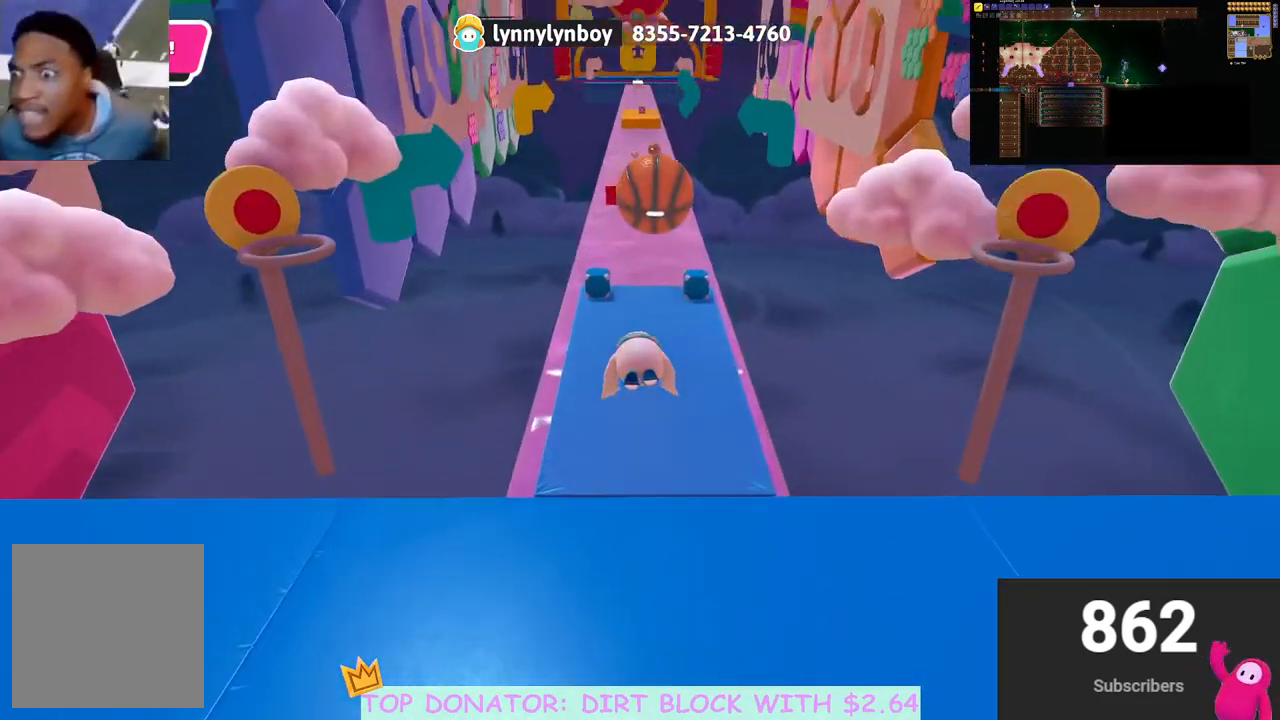
{"buttons": [], "left_stick": "up", "right_stick": "center", "events": [[33, "R2", "up"]]}
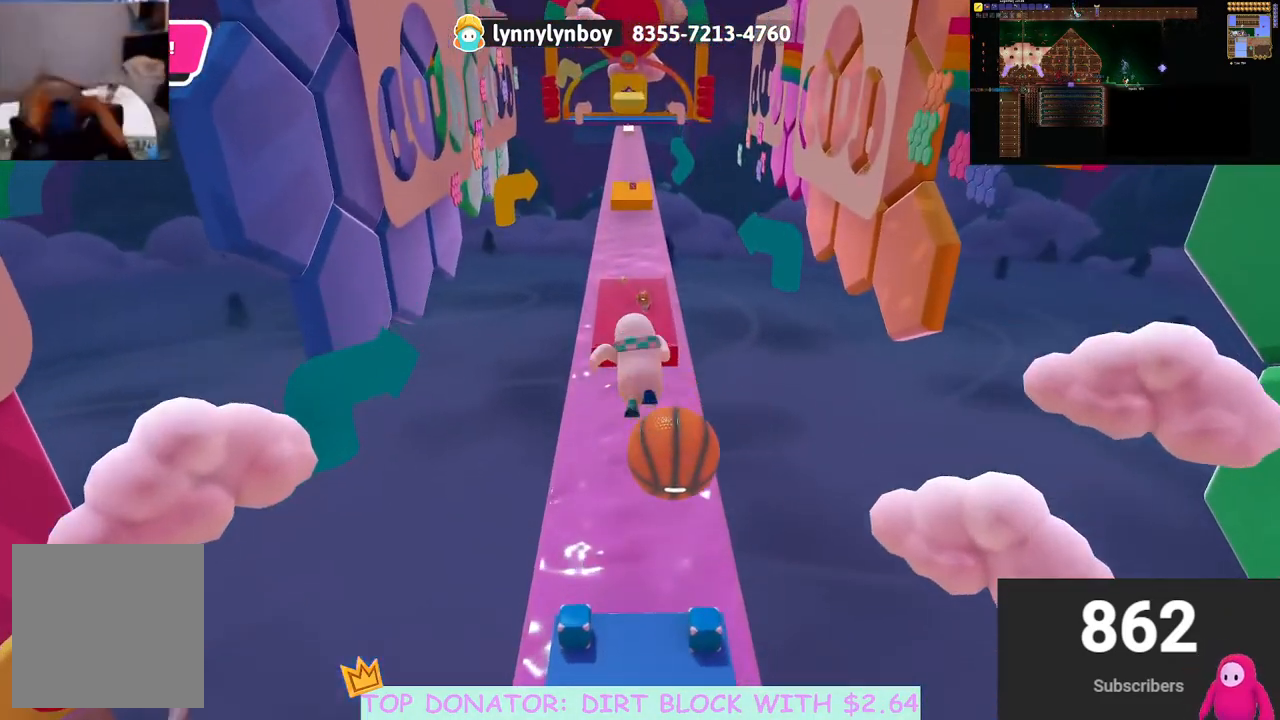
{"buttons": [], "left_stick": "up-left", "right_stick": "center", "events": [[100, "X", "down"], [217, "X", "up"], [283, "X", "down"], [350, "left_stick", "right"], [400, "X", "up"], [500, "left_stick", "up-left"]]}
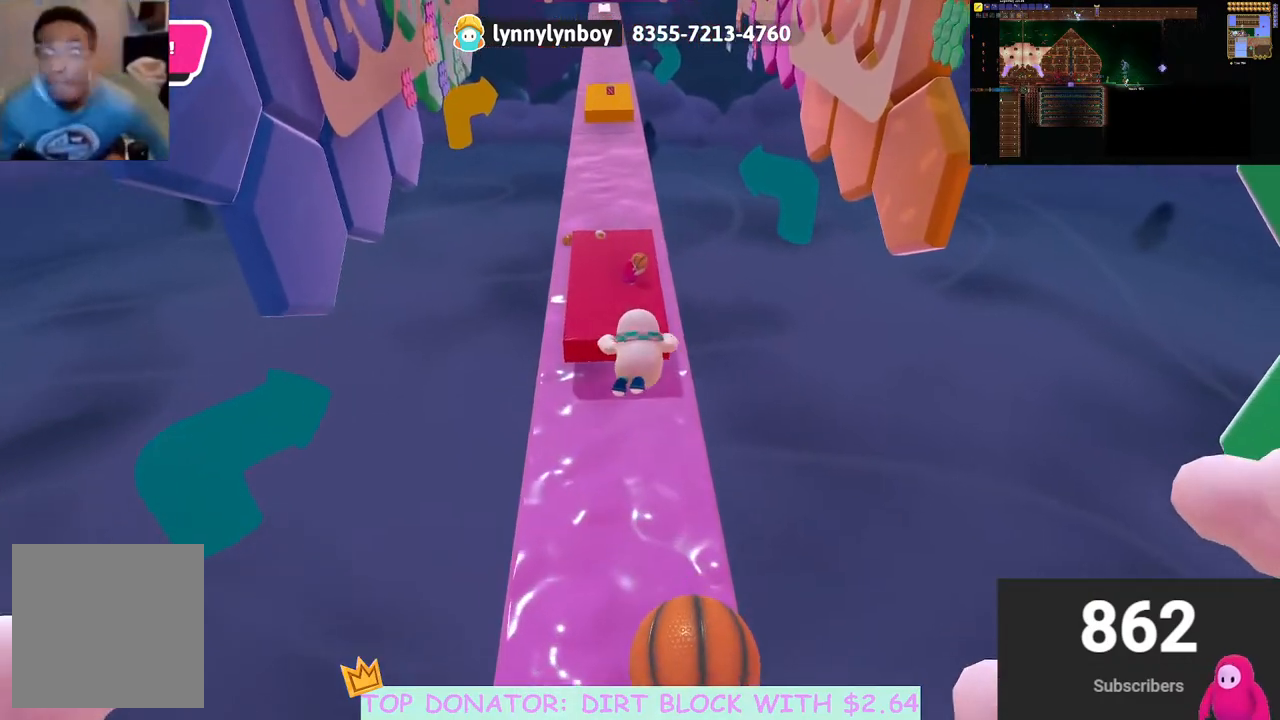
{"buttons": [], "left_stick": "up", "right_stick": "up", "events": [[133, "right_stick", "up"], [317, "left_stick", "up"]]}
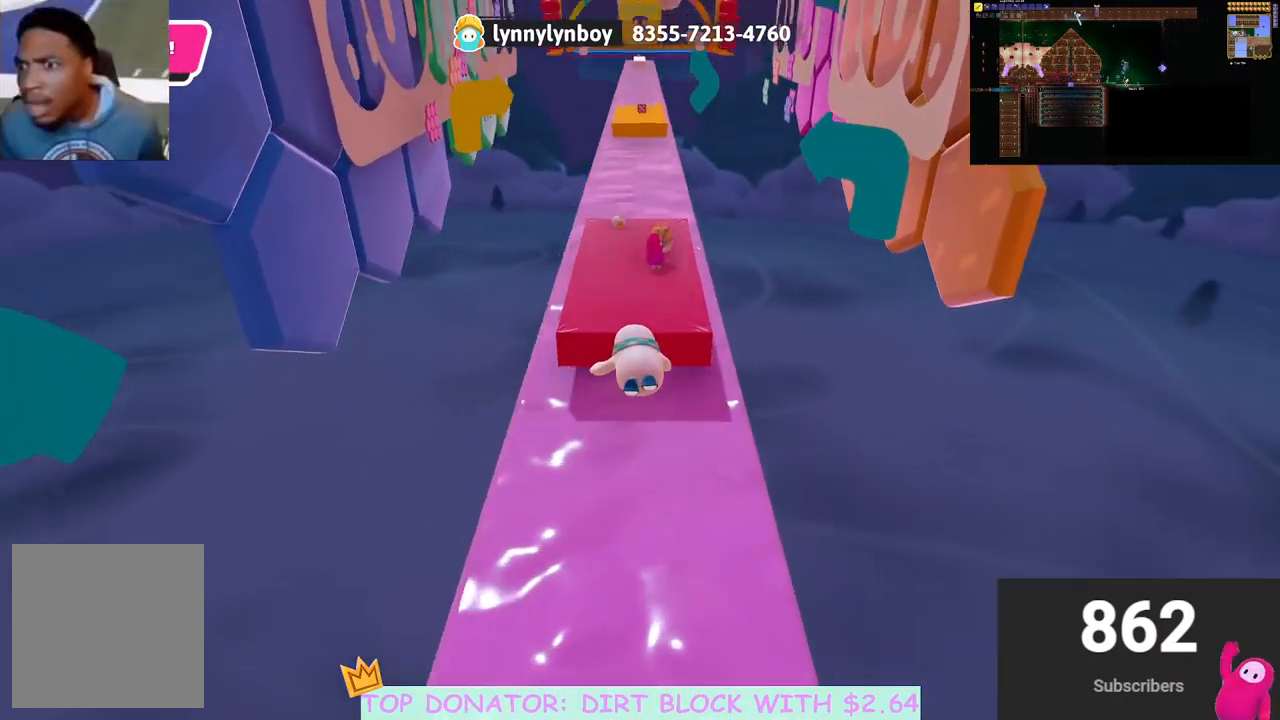
{"buttons": [], "left_stick": "center", "right_stick": "down", "events": [[50, "right_stick", "center"], [67, "left_stick", "up-right"], [250, "left_stick", "up"], [417, "left_stick", "center"], [500, "right_stick", "down"]]}
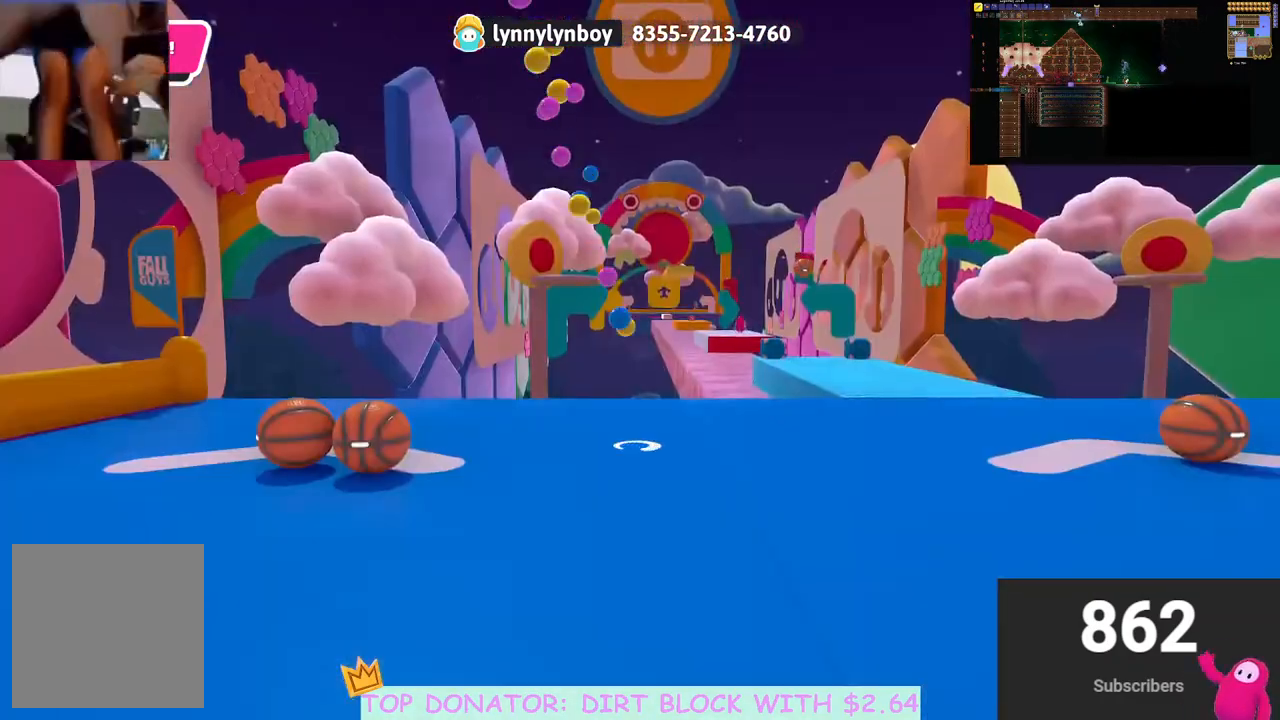
{"buttons": [], "left_stick": "down-left", "right_stick": "center", "events": [[150, "left_stick", "down"], [167, "right_stick", "right"], [300, "right_stick", "center"], [383, "left_stick", "down-left"]]}
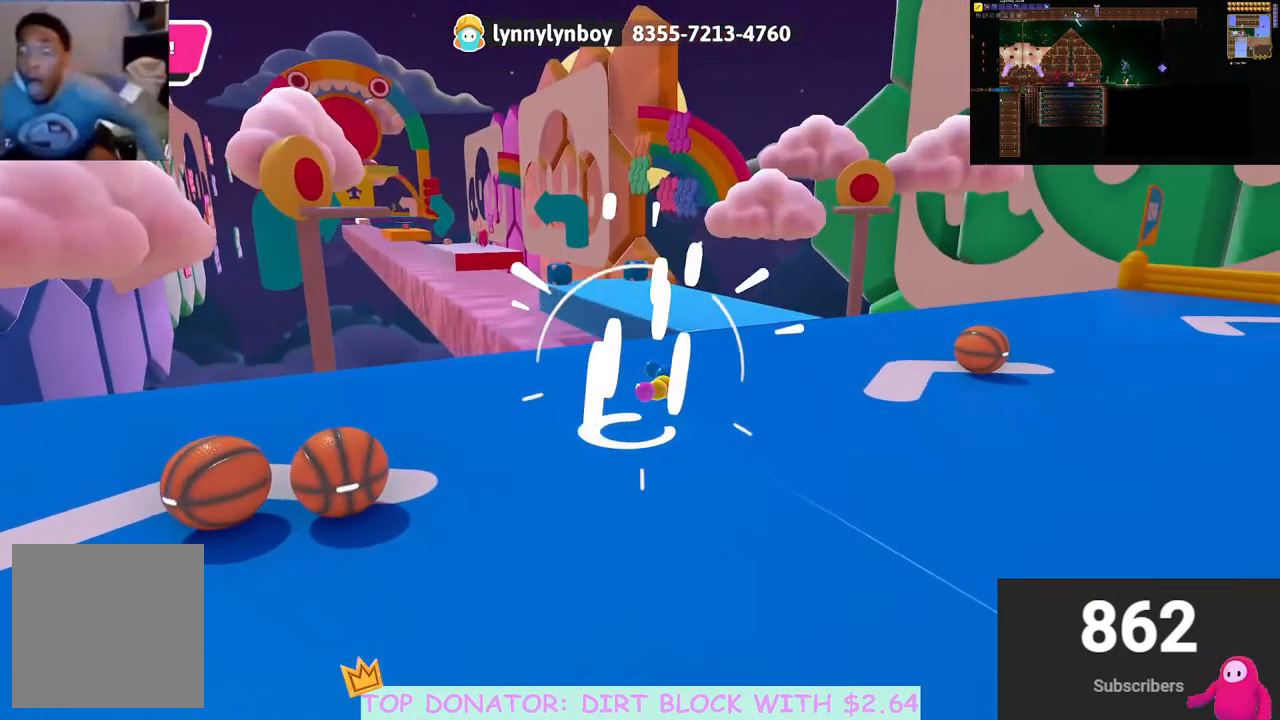
{"buttons": [], "left_stick": "left", "right_stick": "center", "events": [[150, "right_stick", "down-left"], [183, "left_stick", "left"], [417, "right_stick", "center"]]}
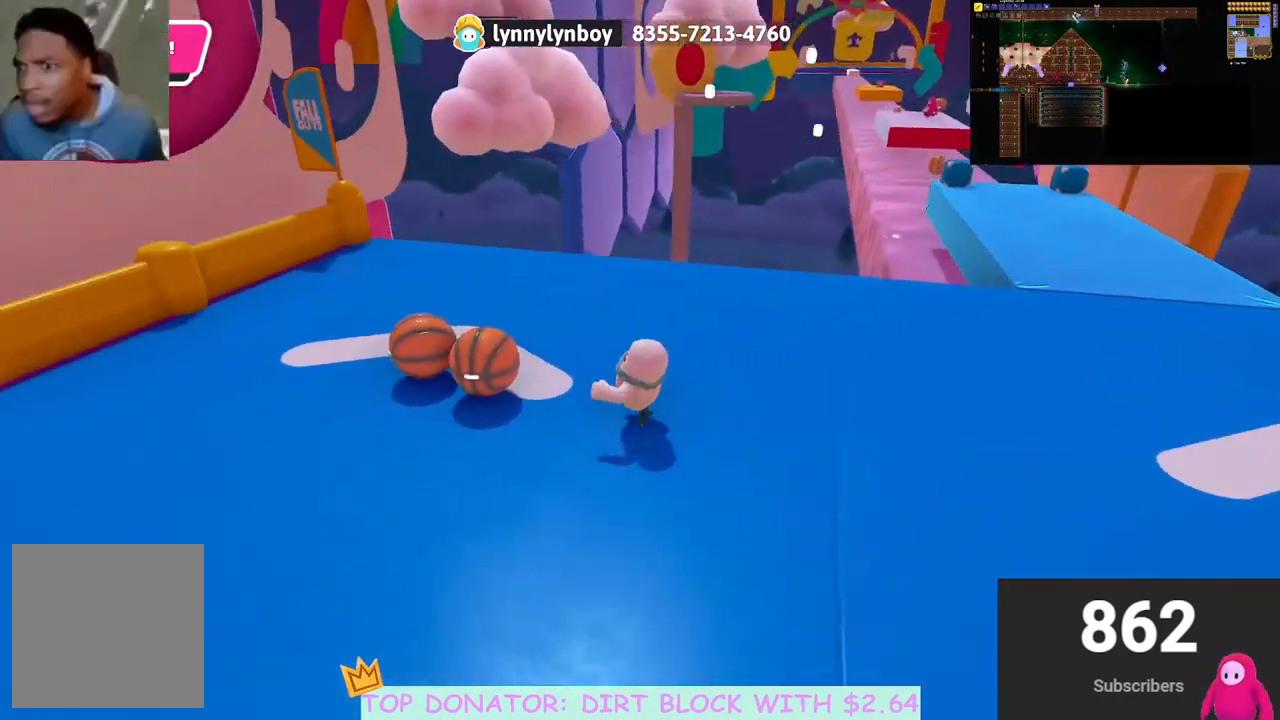
{"buttons": [], "left_stick": "up-left", "right_stick": "center", "events": [[17, "left_stick", "up-left"], [183, "R2", "down"], [233, "A", "down"], [267, "X", "down"], [450, "X", "up"], [467, "A", "up"], [483, "R2", "up"]]}
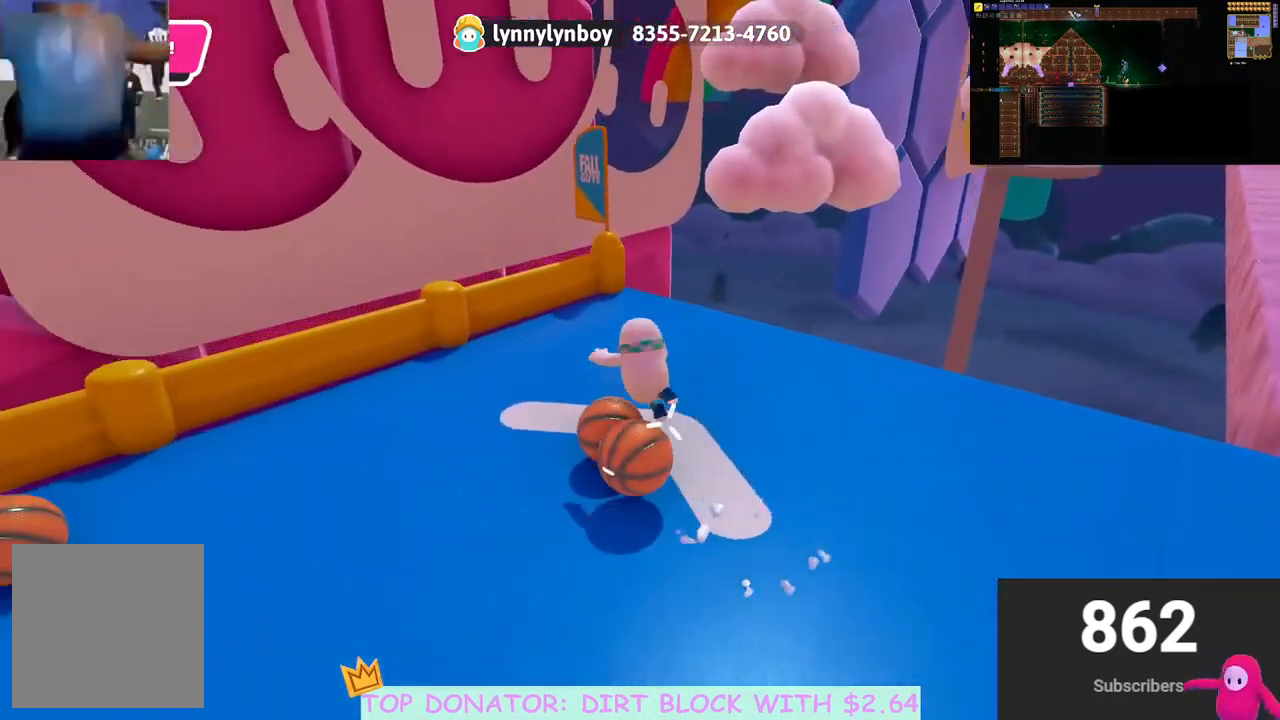
{"buttons": ["X"], "left_stick": "up-left", "right_stick": "center", "events": [[133, "left_stick", "center"], [200, "left_stick", "right"], [267, "right_stick", "right"], [333, "left_stick", "center"], [383, "right_stick", "center"], [400, "left_stick", "up-left"], [450, "X", "down"]]}
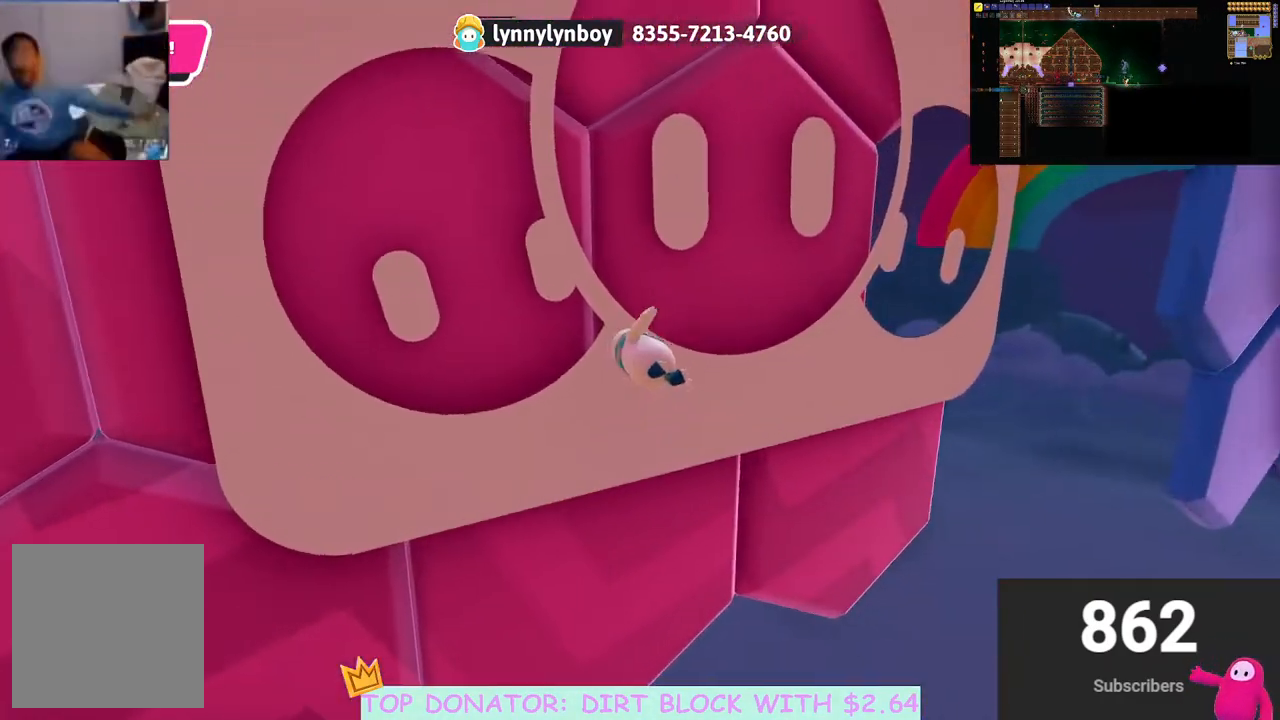
{"buttons": [], "left_stick": "up-right", "right_stick": "center", "events": [[33, "X", "up"], [133, "X", "down"], [200, "X", "up"], [267, "left_stick", "up"], [283, "X", "down"], [367, "left_stick", "up-right"], [383, "X", "up"]]}
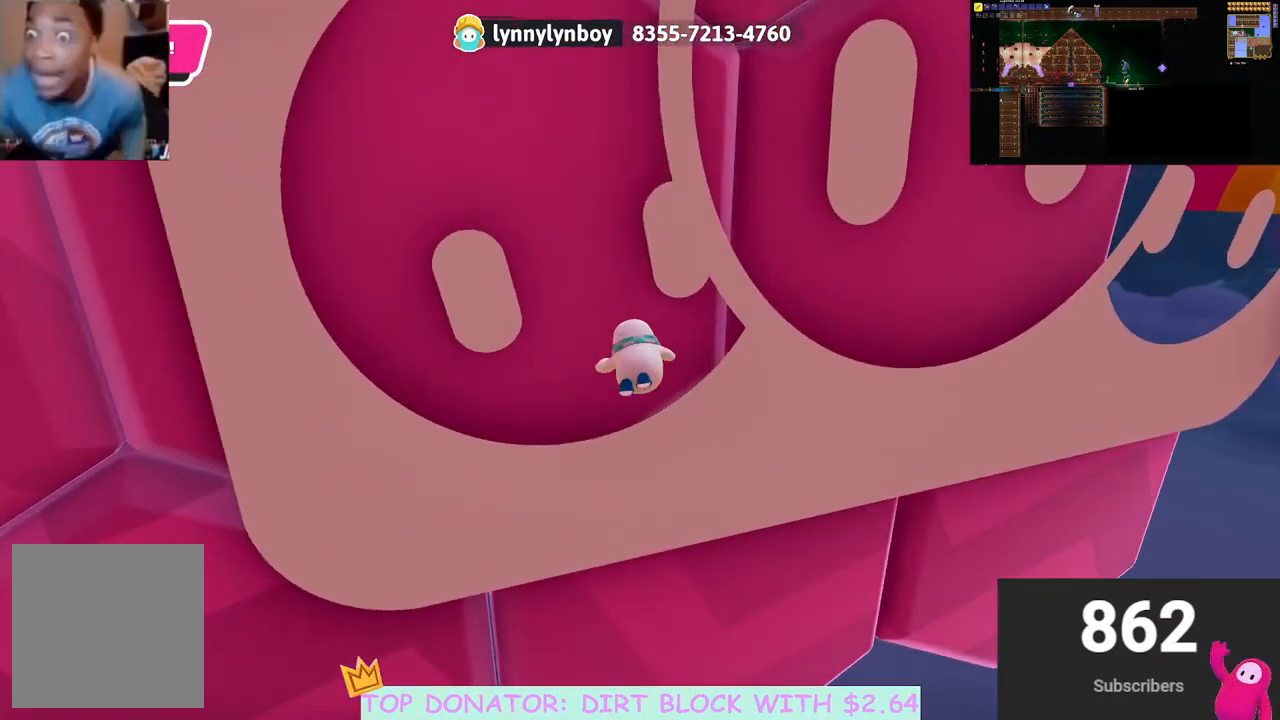
{"buttons": [], "left_stick": "up-left", "right_stick": "center", "events": [[167, "left_stick", "up-left"]]}